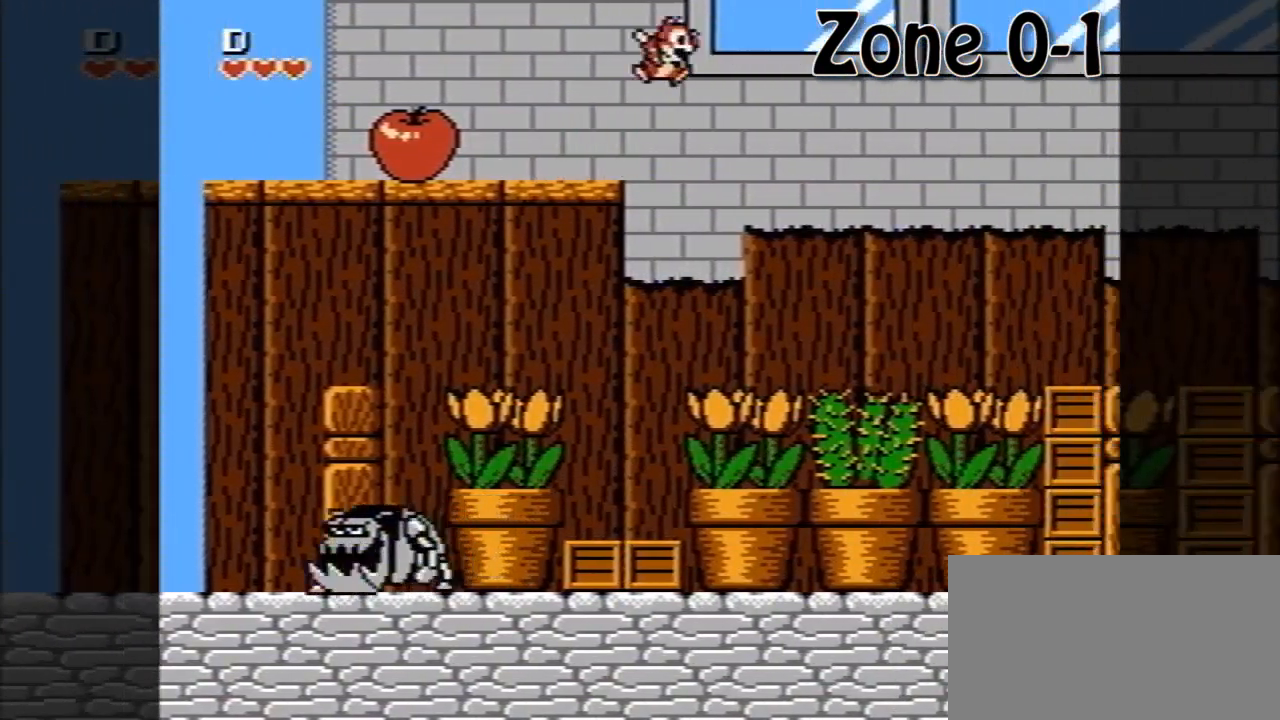
Gameplay with a controller (Nintendo layout); each line is a JSON object with the inputs held at the frame after it. "events" lists button and stick changes between this image and that frame as [ms after this image, input, new state], when the widget could be followed in between. Not read: L3 R3.
{"buttons": ["A", "DPAD_RIGHT"], "events": []}
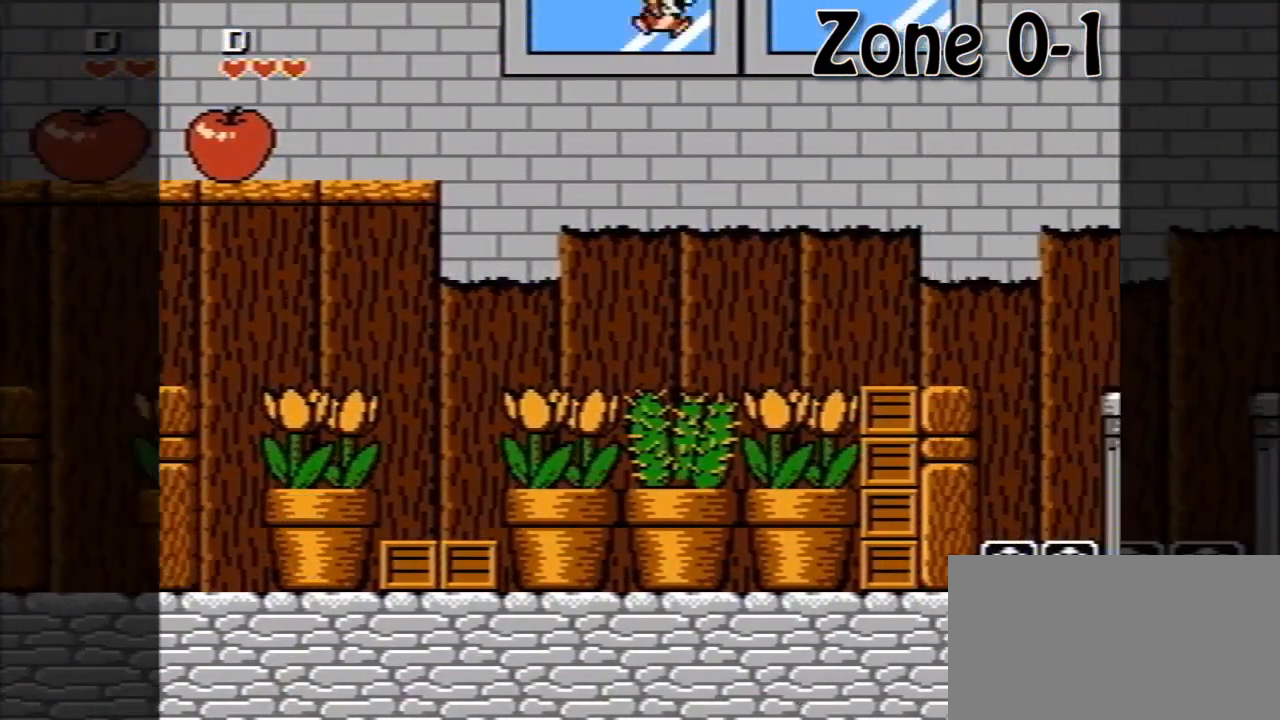
{"buttons": ["DPAD_RIGHT"], "events": [[80, "A", "up"]]}
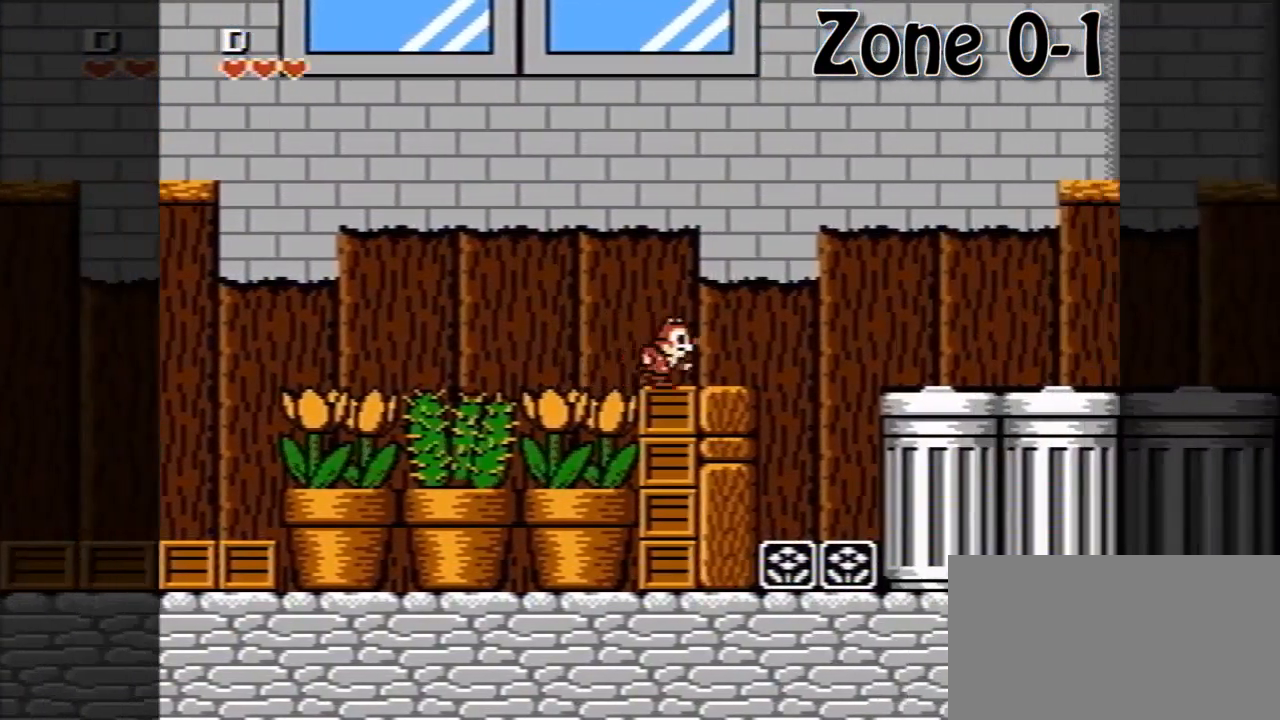
{"buttons": ["DPAD_RIGHT"], "events": []}
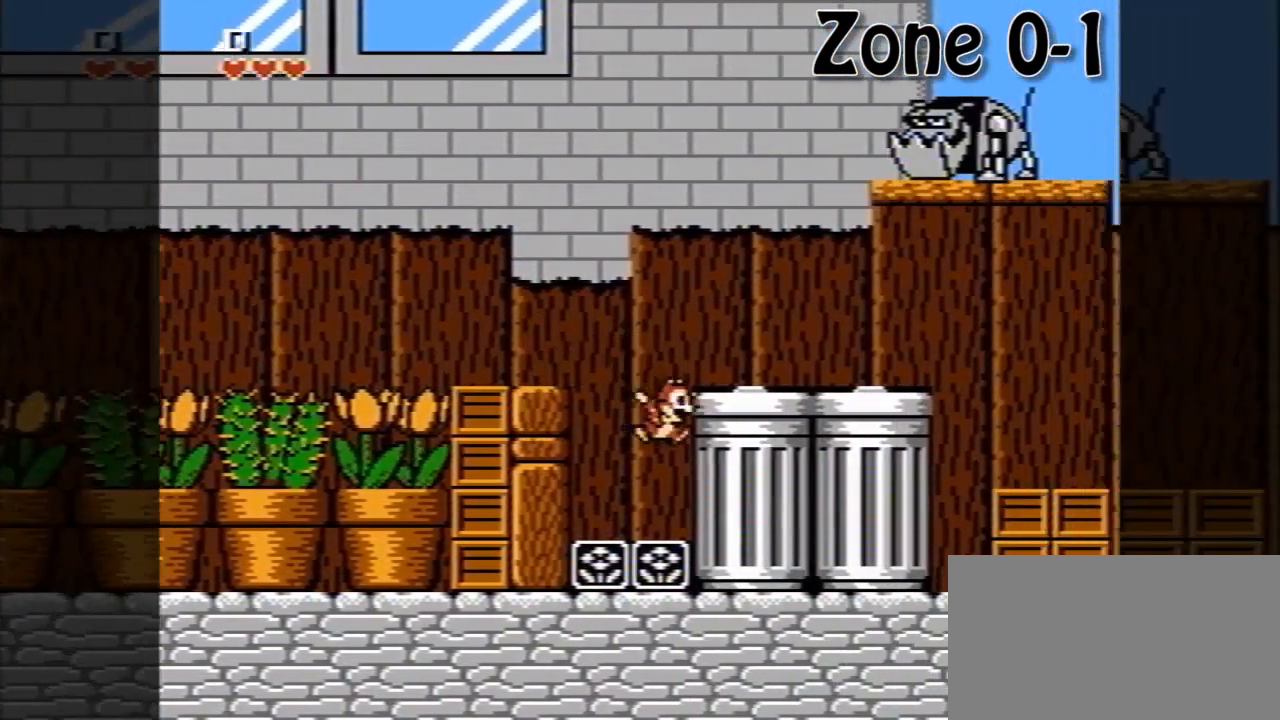
{"buttons": ["DPAD_RIGHT"], "events": []}
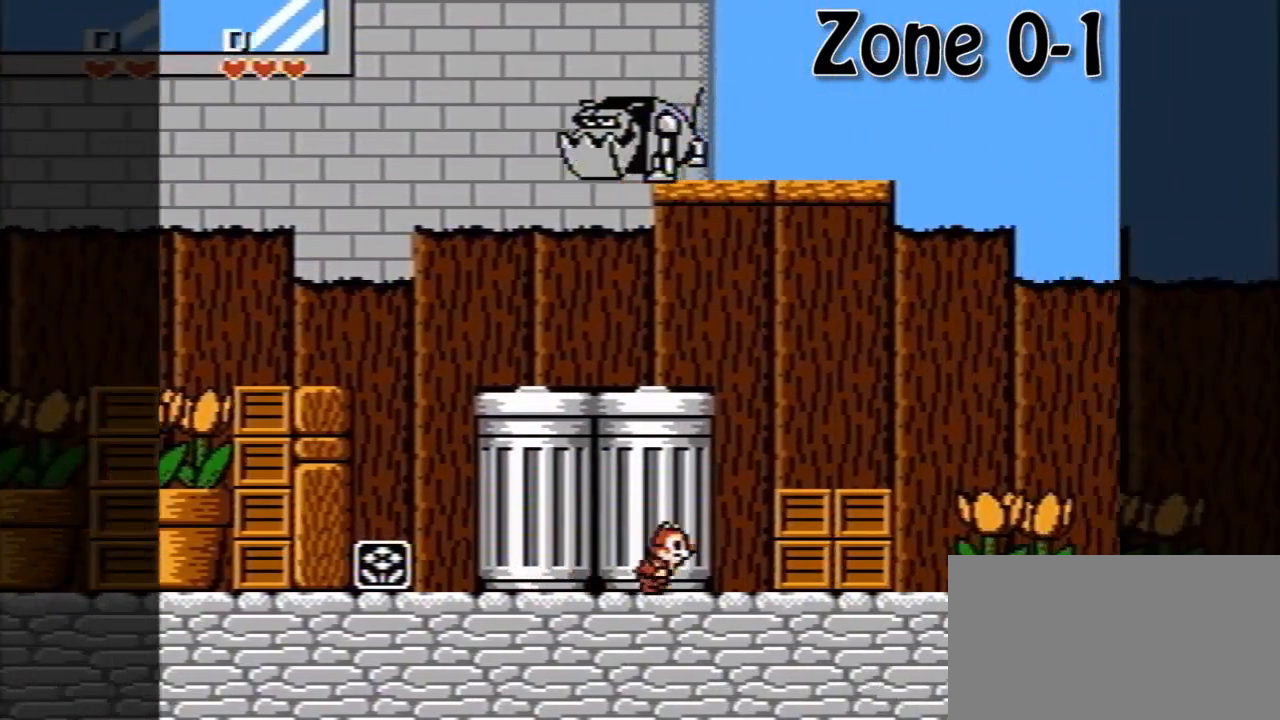
{"buttons": ["DPAD_RIGHT"], "events": [[80, "A", "down"], [240, "A", "up"]]}
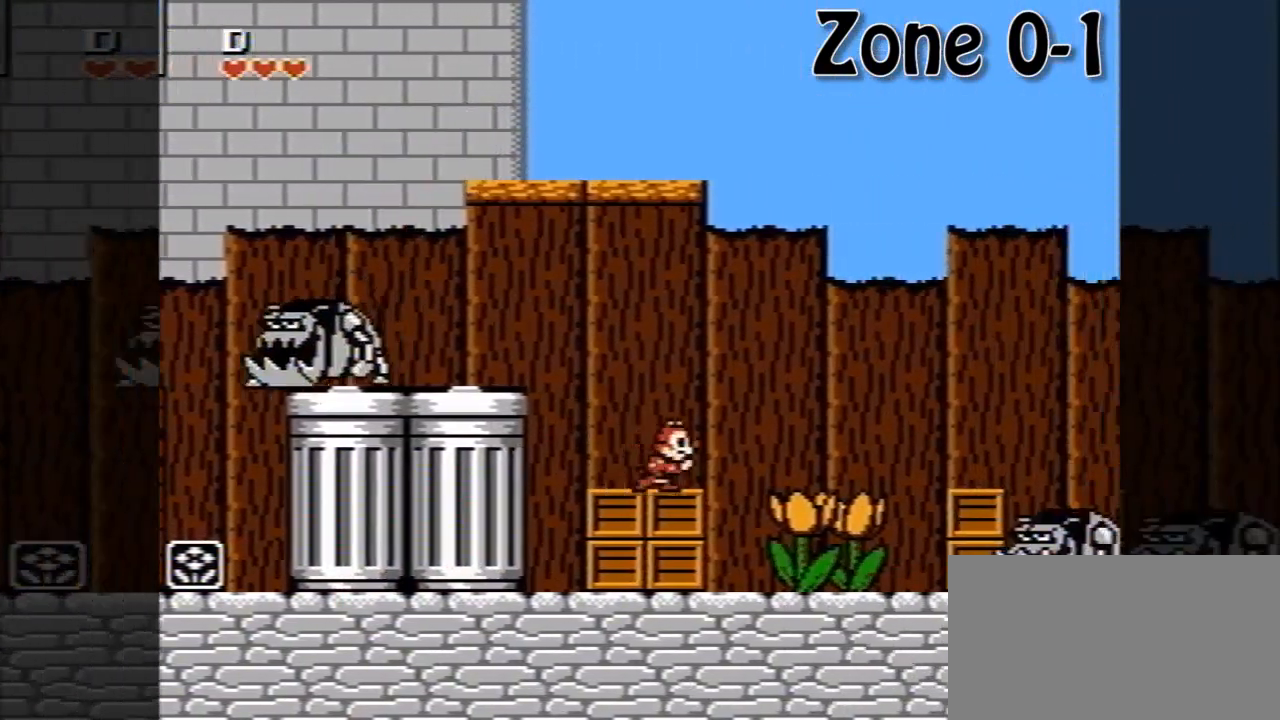
{"buttons": ["A", "DPAD_RIGHT"], "events": [[440, "A", "down"]]}
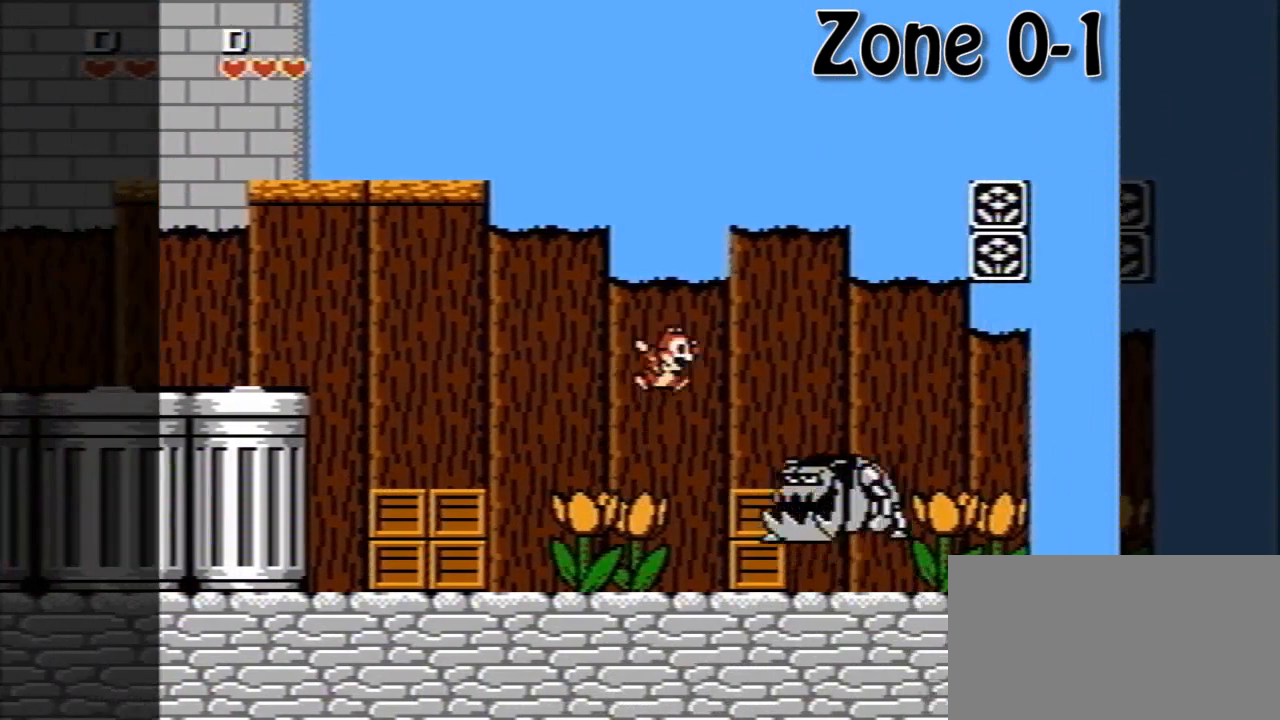
{"buttons": ["DPAD_RIGHT"], "events": [[240, "A", "up"]]}
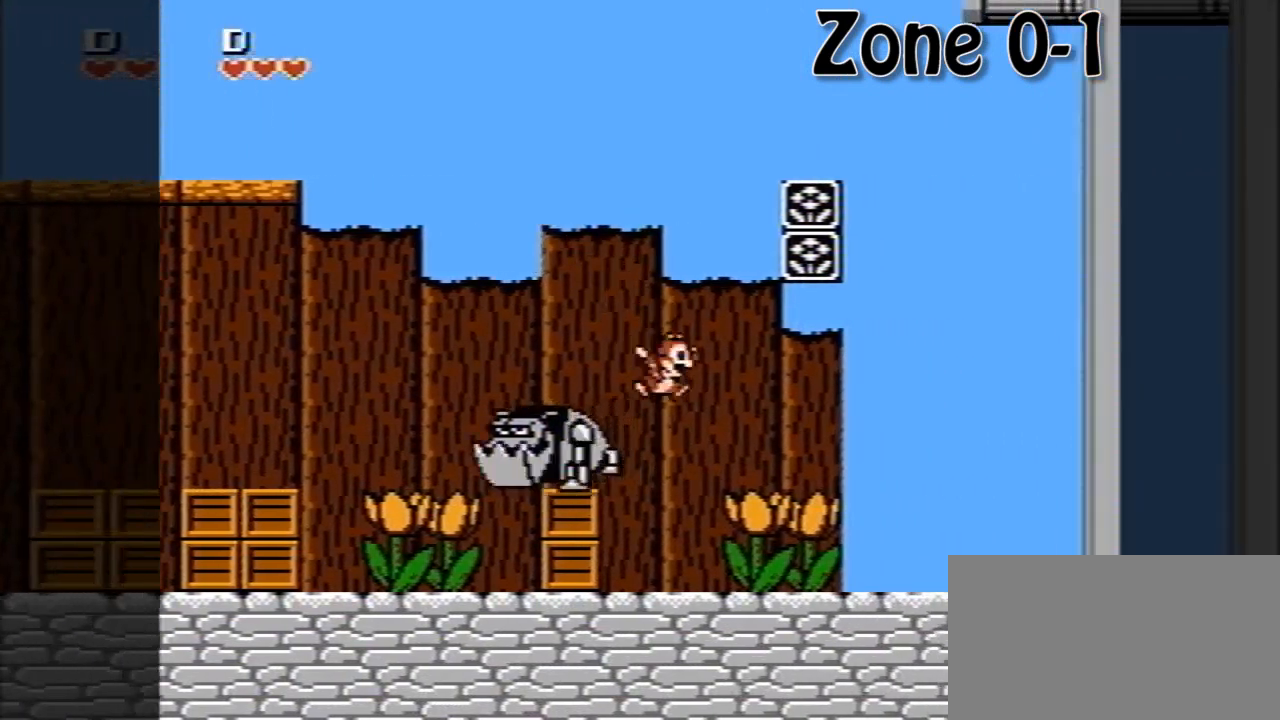
{"buttons": ["DPAD_RIGHT"], "events": []}
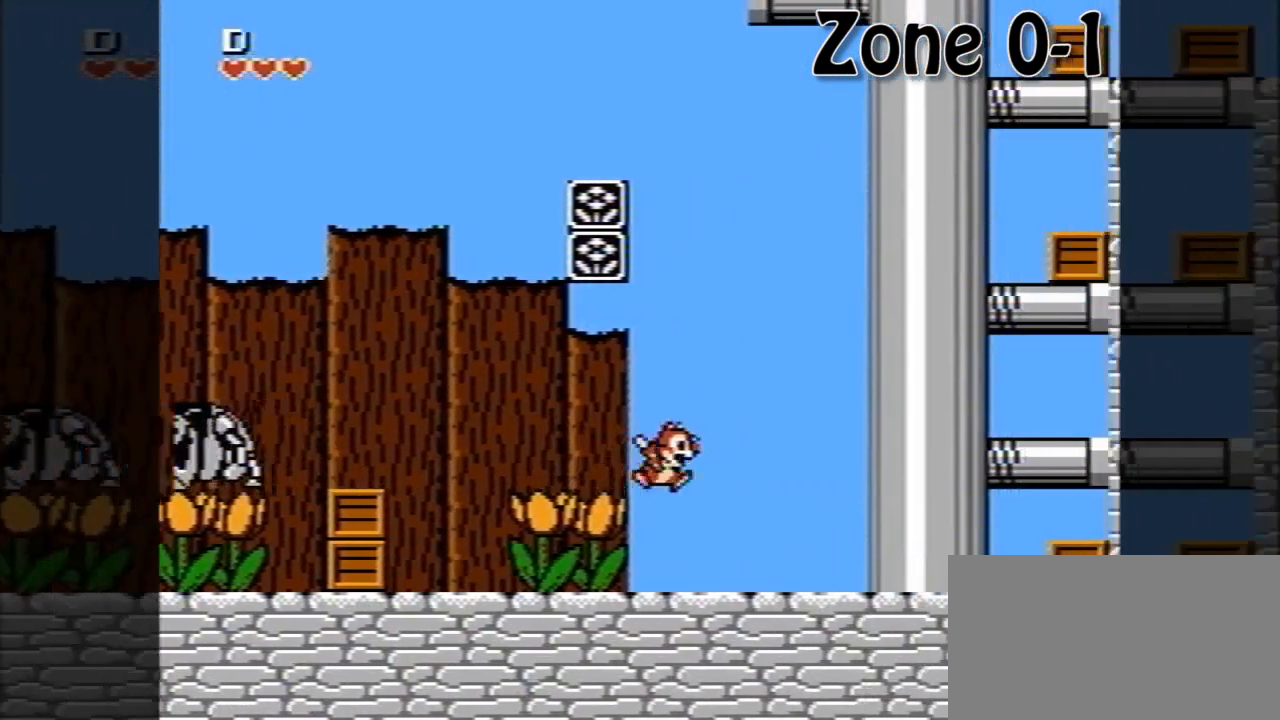
{"buttons": ["DPAD_RIGHT"], "events": []}
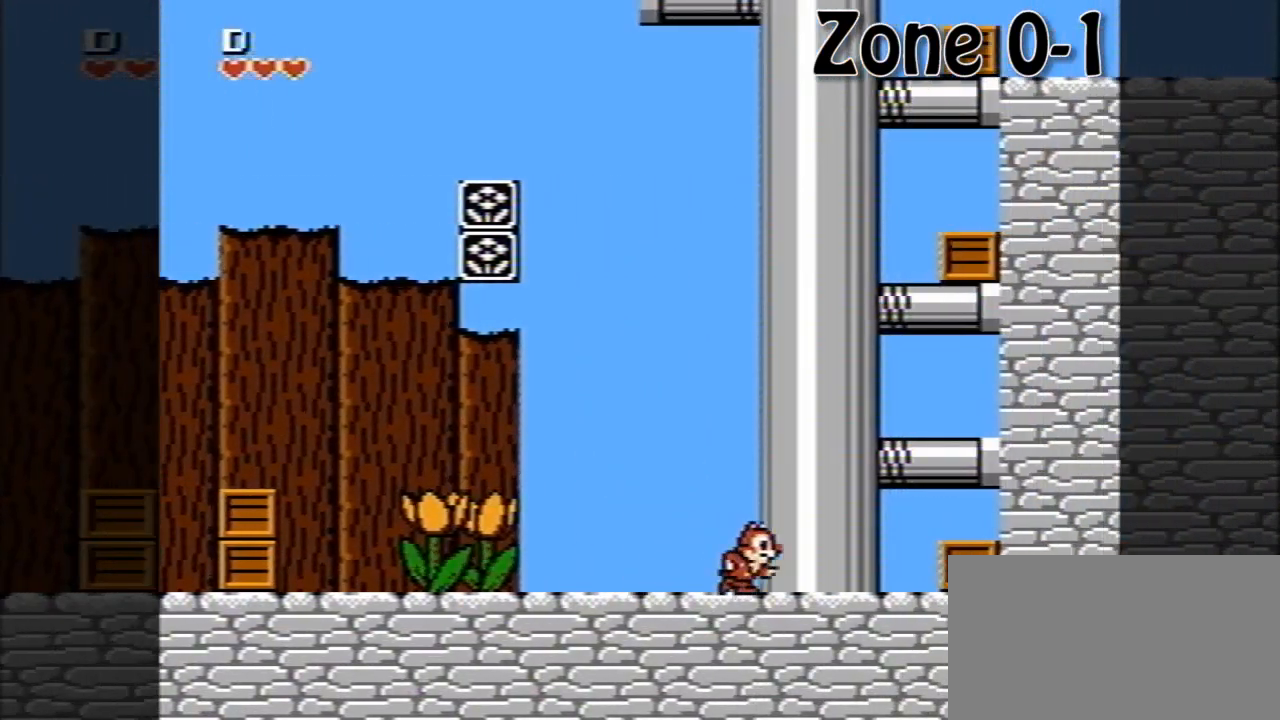
{"buttons": ["A"], "events": [[40, "A", "down"], [240, "A", "up"], [280, "DPAD_RIGHT", "up"], [400, "A", "down"]]}
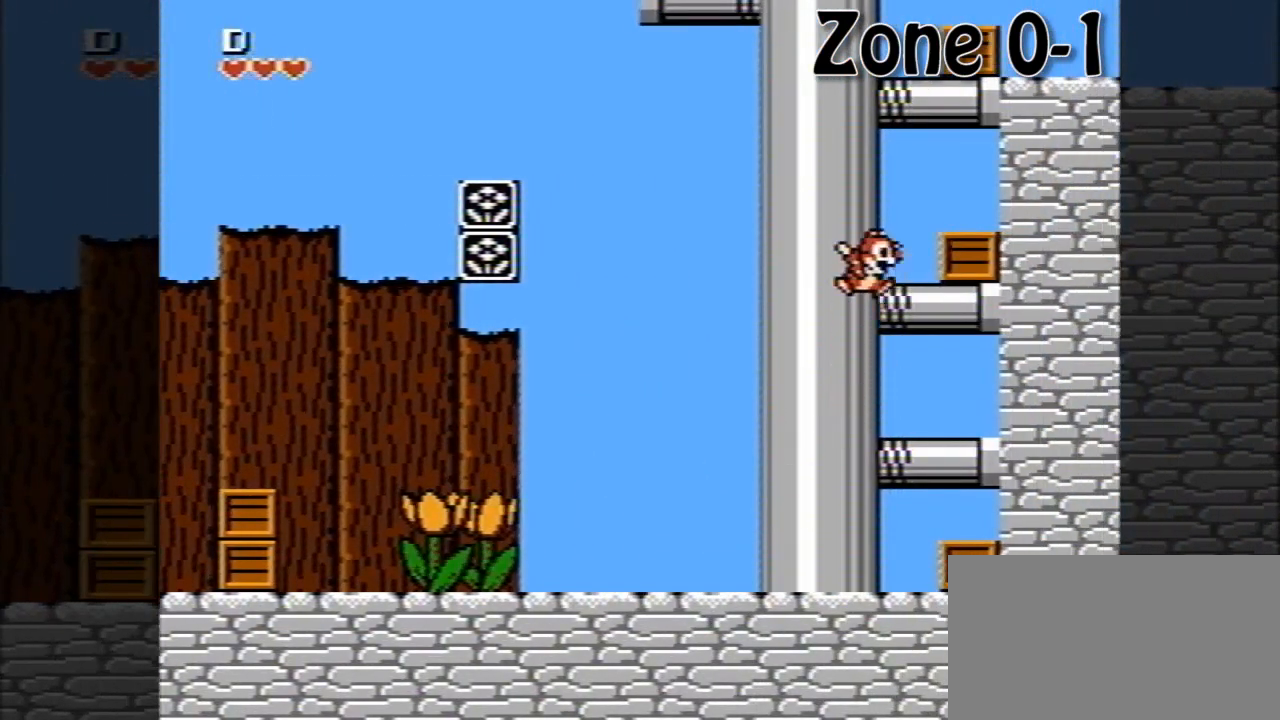
{"buttons": ["A"], "events": [[160, "A", "up"], [240, "A", "down"]]}
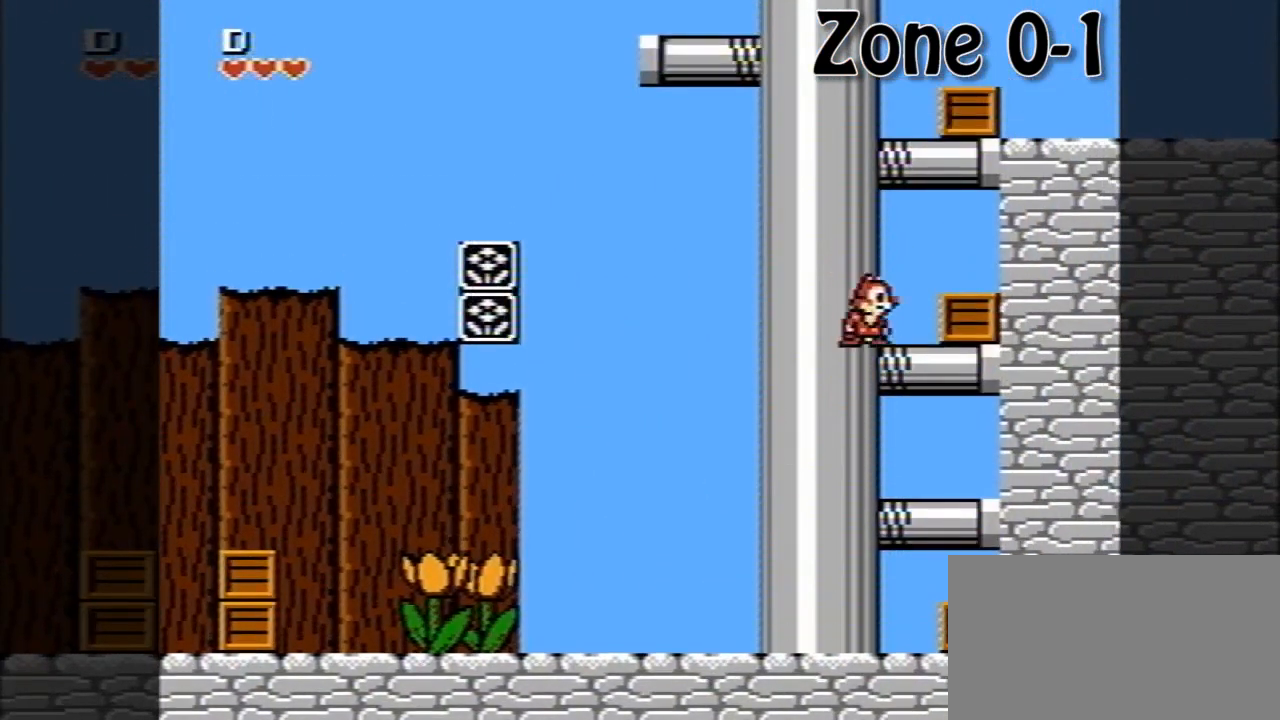
{"buttons": ["A"], "events": [[40, "A", "up"], [80, "A", "down"], [360, "A", "up"], [440, "A", "down"]]}
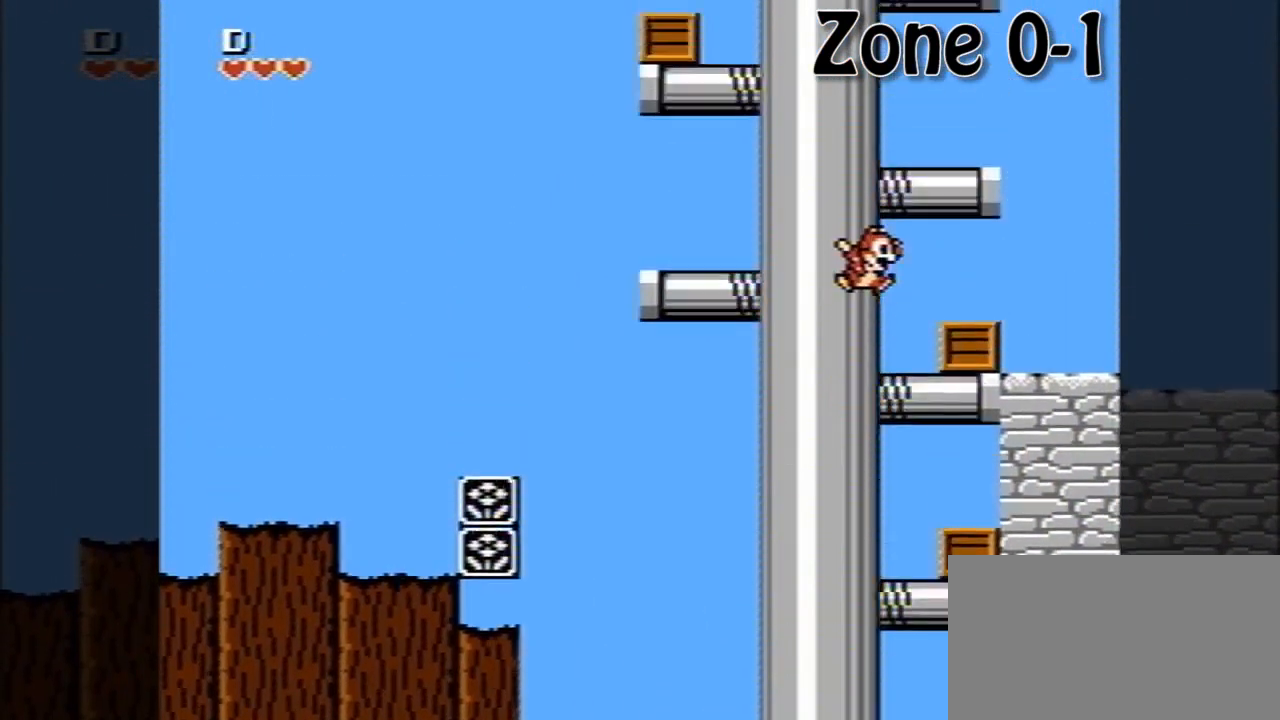
{"buttons": ["A", "DPAD_LEFT"], "events": [[160, "A", "up"], [240, "A", "down"], [360, "DPAD_LEFT", "down"]]}
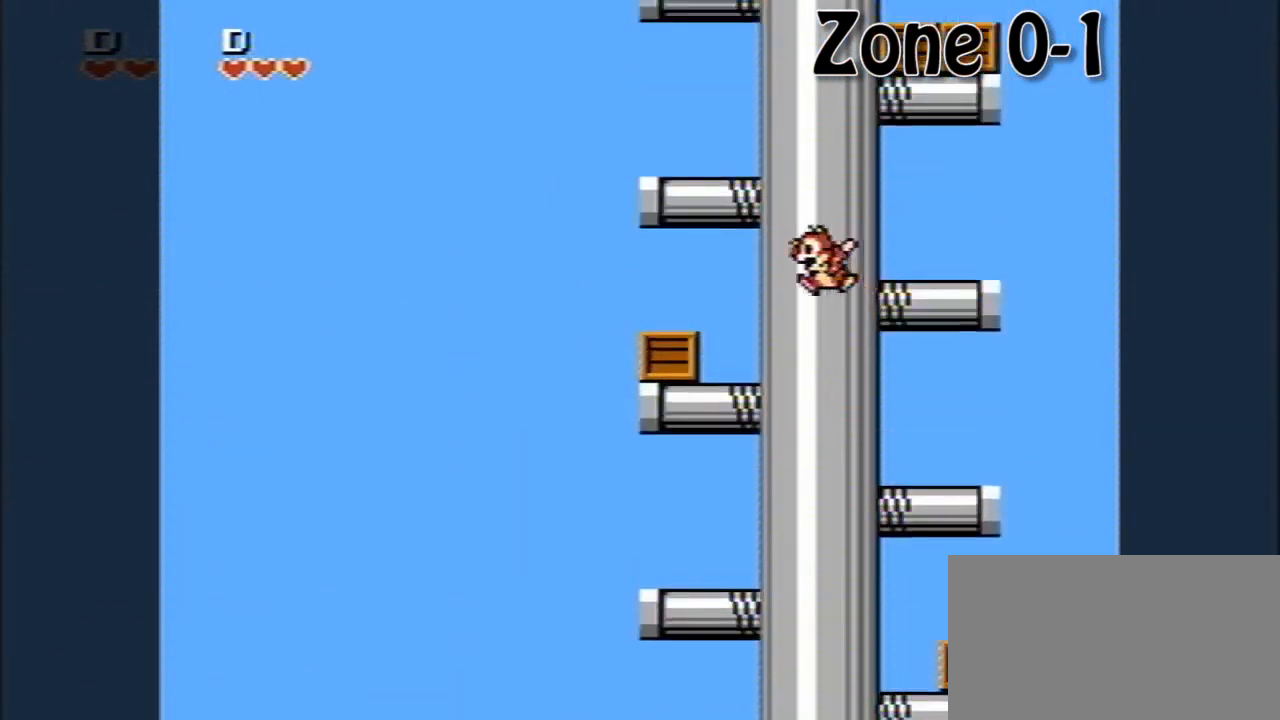
{"buttons": [], "events": [[200, "A", "up"], [320, "A", "down"], [480, "DPAD_LEFT", "up"], [520, "A", "up"]]}
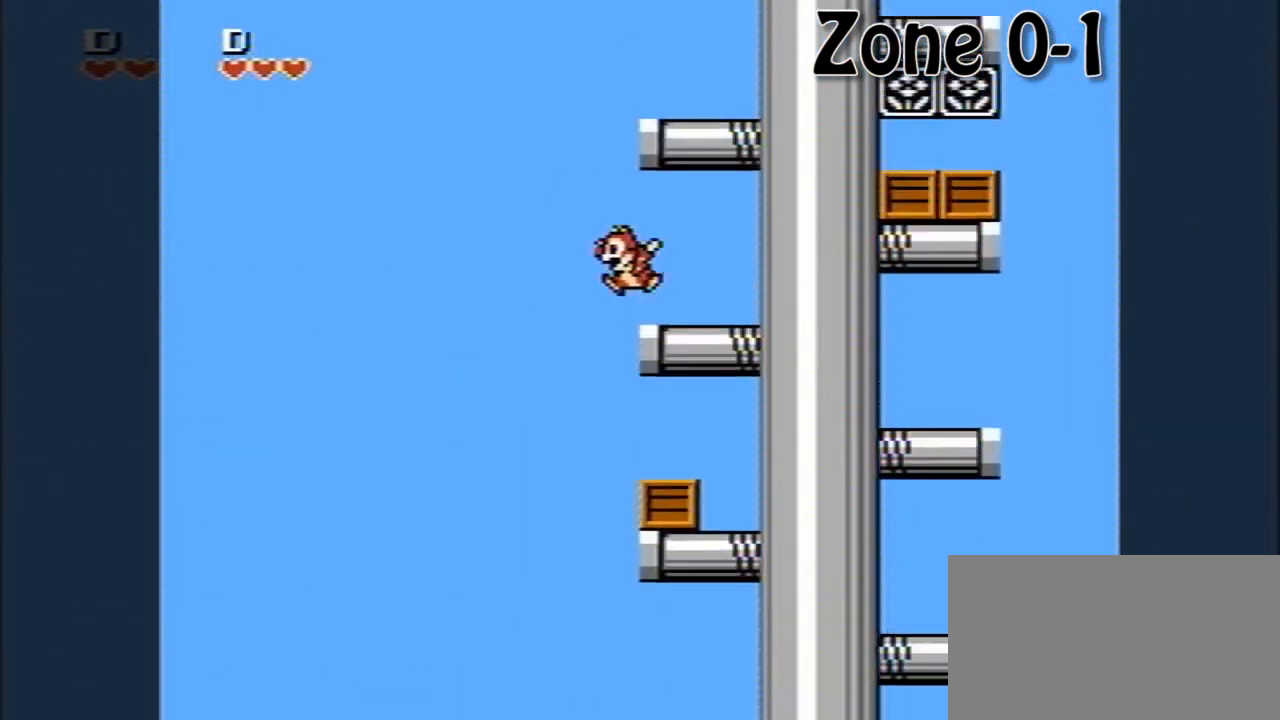
{"buttons": [], "events": [[200, "A", "down"], [480, "A", "up"]]}
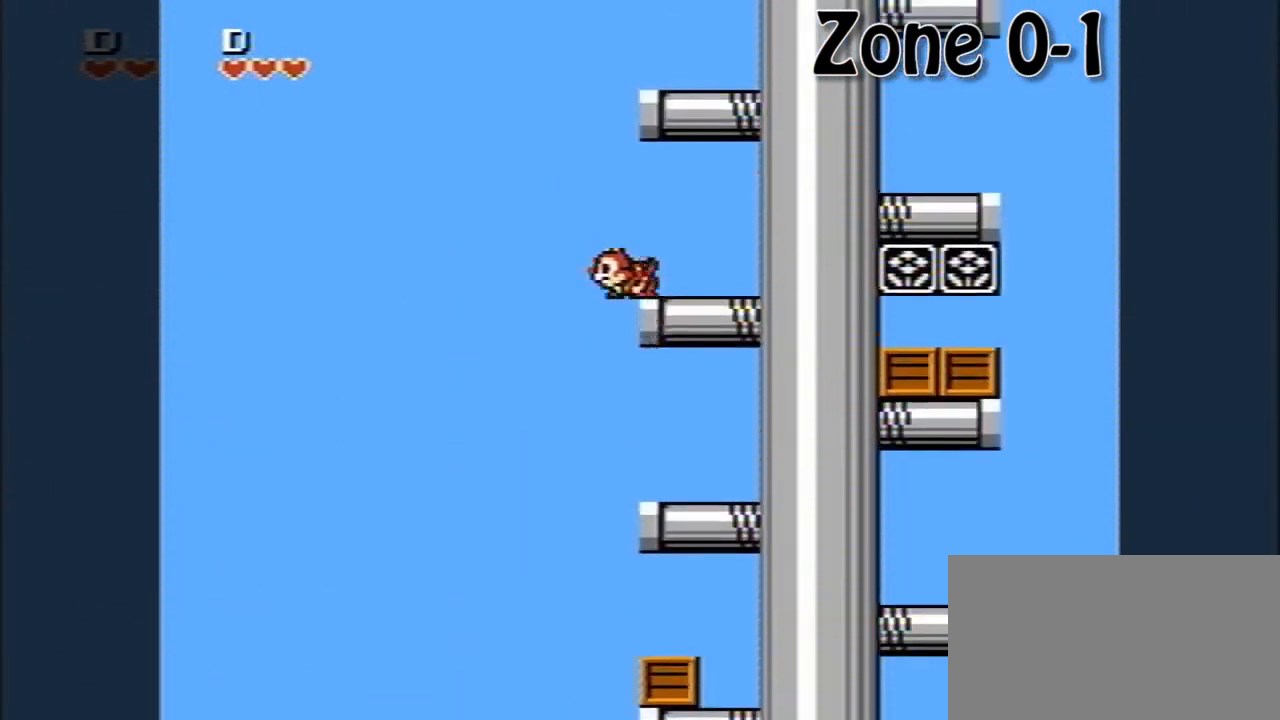
{"buttons": ["A"], "events": [[40, "A", "down"], [280, "A", "up"], [360, "A", "down"]]}
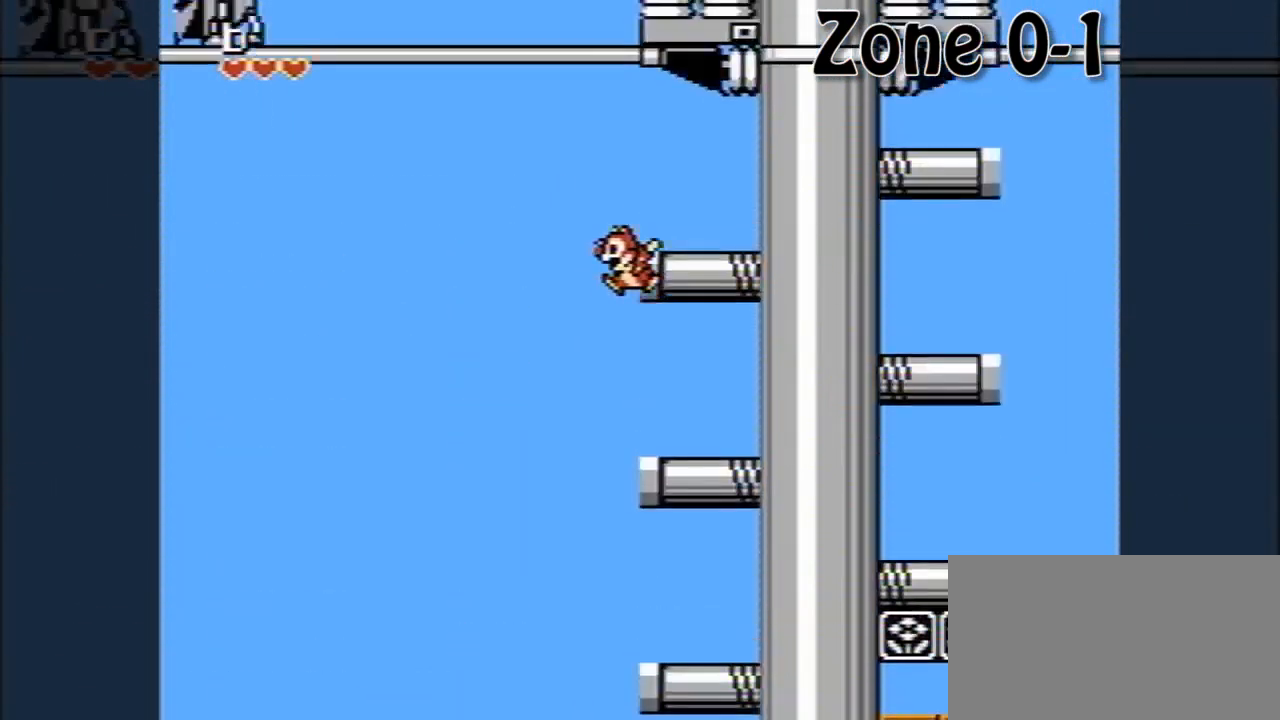
{"buttons": ["DPAD_LEFT"], "events": [[80, "A", "up"], [160, "A", "down"], [440, "DPAD_LEFT", "down"], [480, "A", "up"]]}
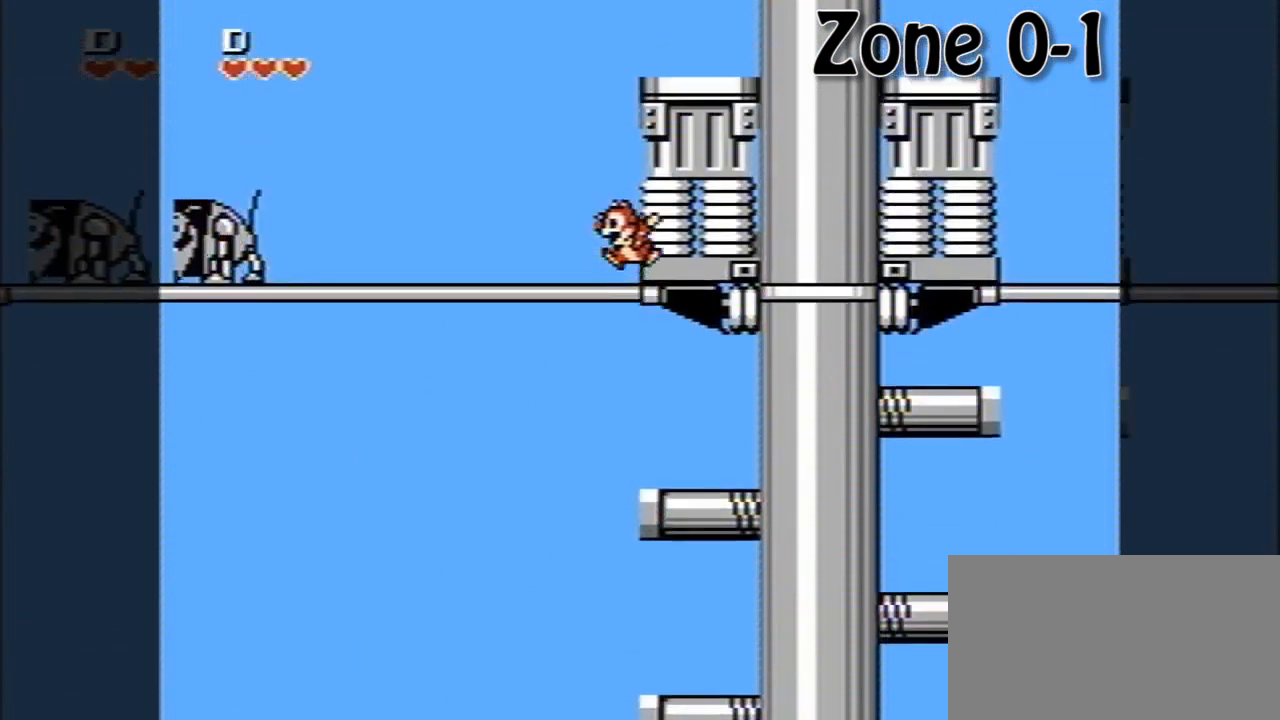
{"buttons": ["A", "DPAD_LEFT"], "events": [[360, "A", "down"]]}
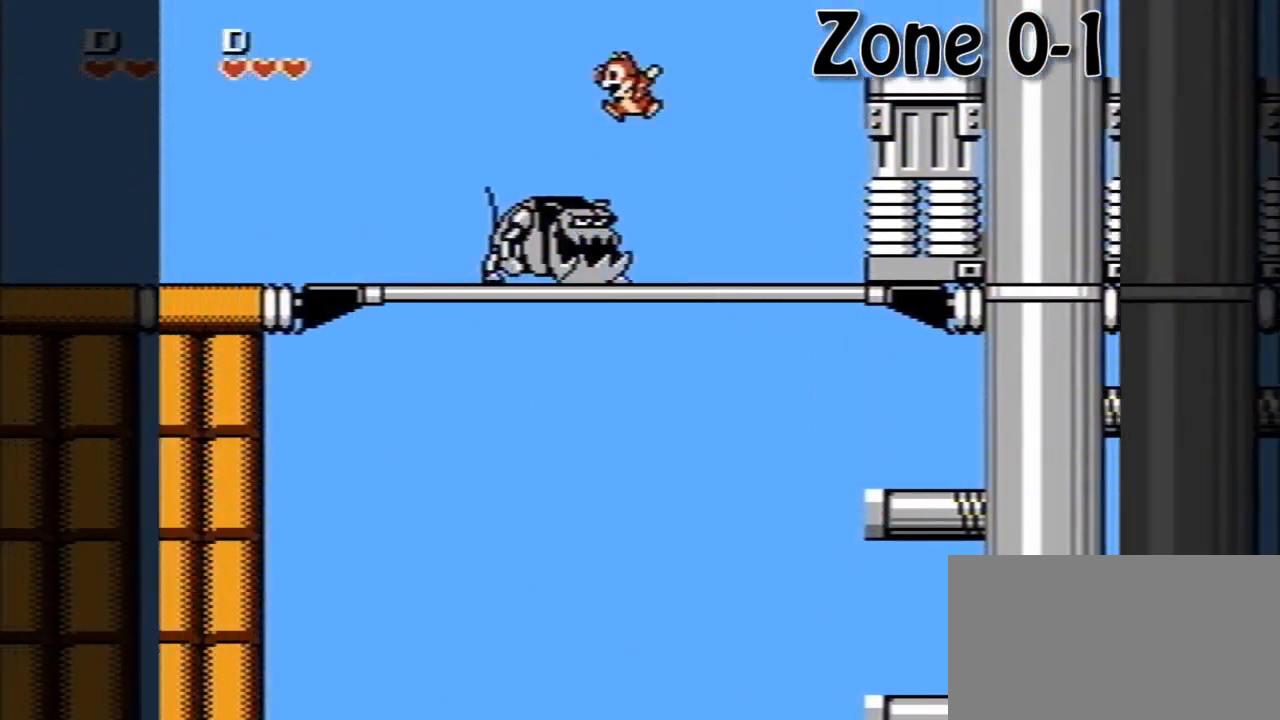
{"buttons": [], "events": [[160, "A", "up"], [320, "DPAD_LEFT", "up"]]}
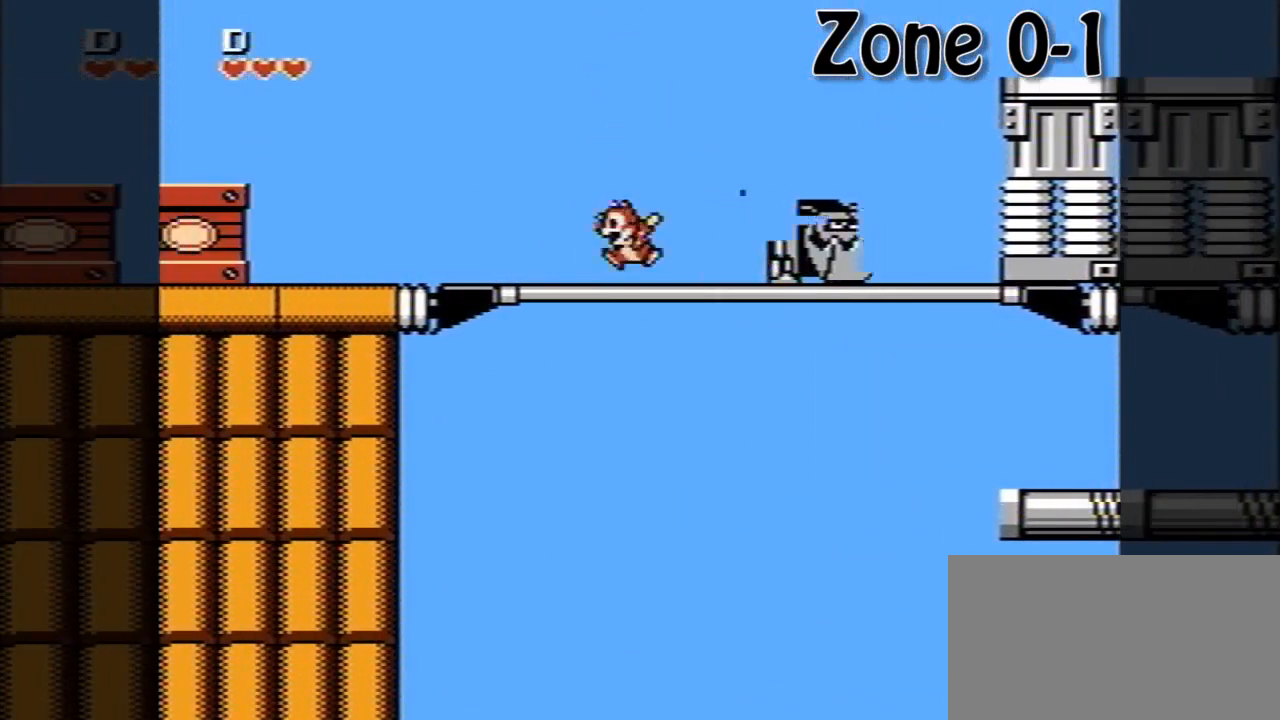
{"buttons": [], "events": [[360, "DPAD_LEFT", "down"], [440, "DPAD_LEFT", "up"]]}
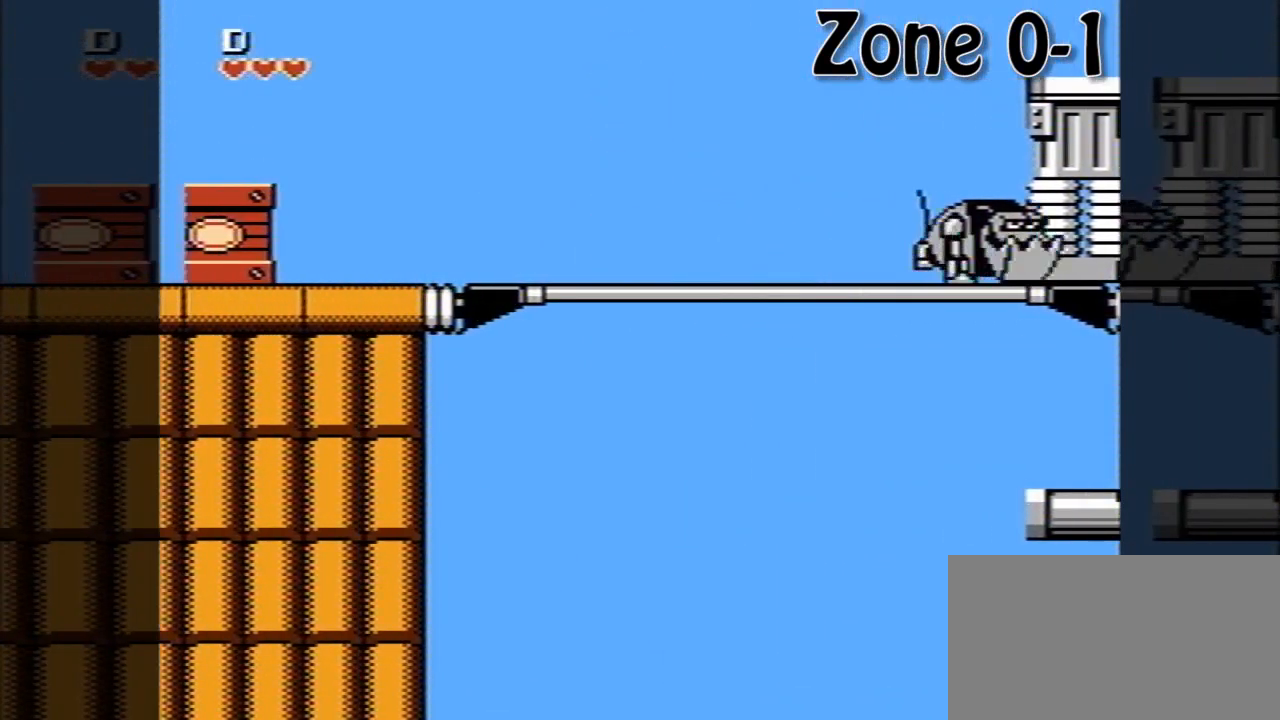
{"buttons": [], "events": []}
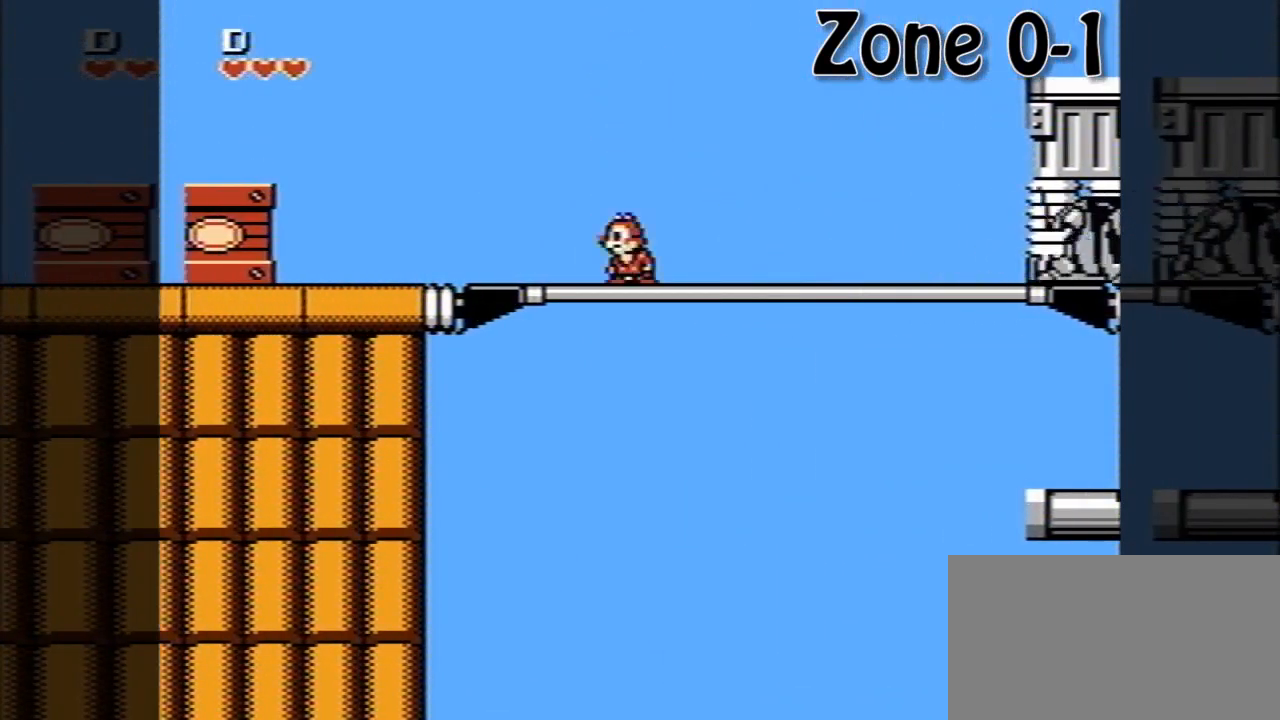
{"buttons": [], "events": []}
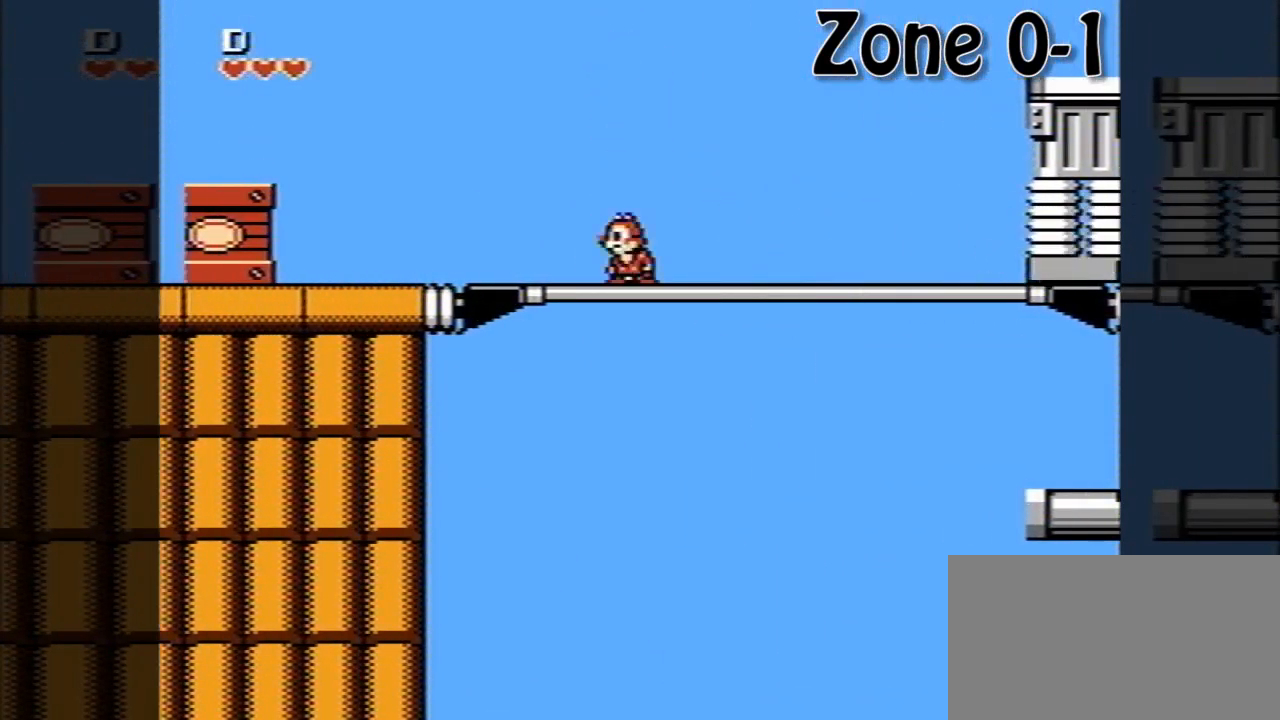
{"buttons": [], "events": []}
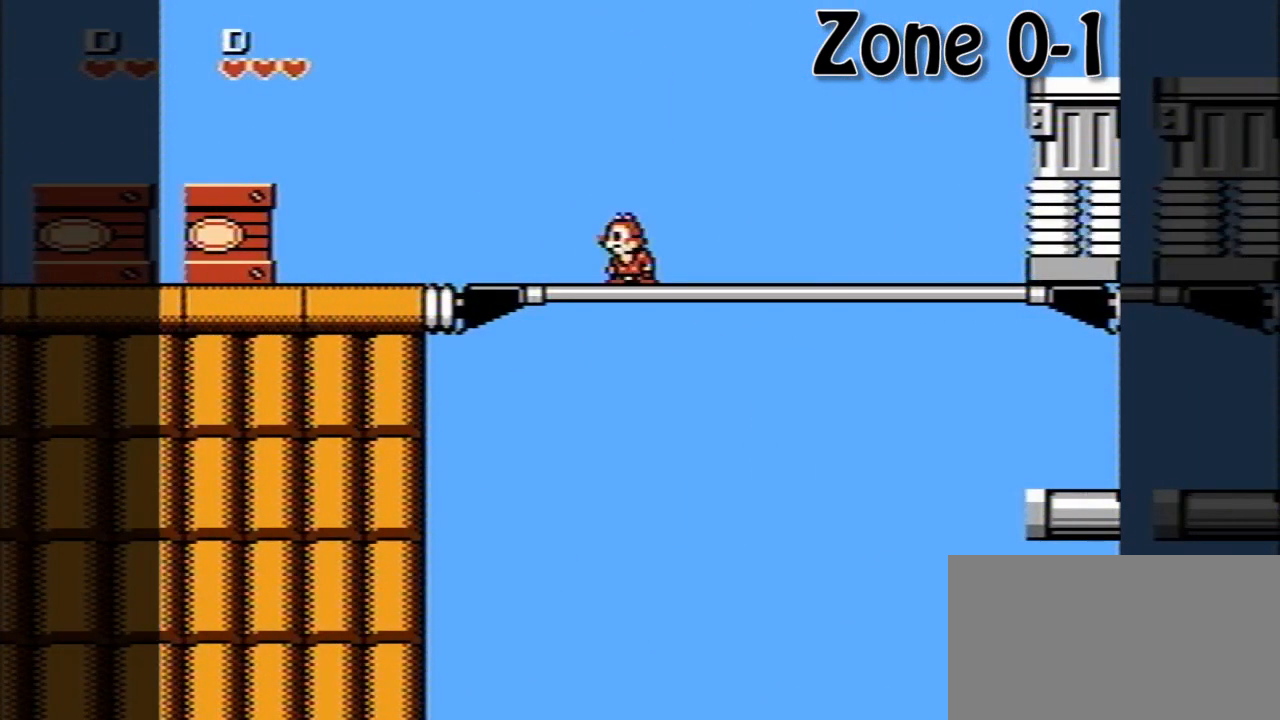
{"buttons": [], "events": [[40, "DPAD_LEFT", "down"], [120, "DPAD_LEFT", "up"]]}
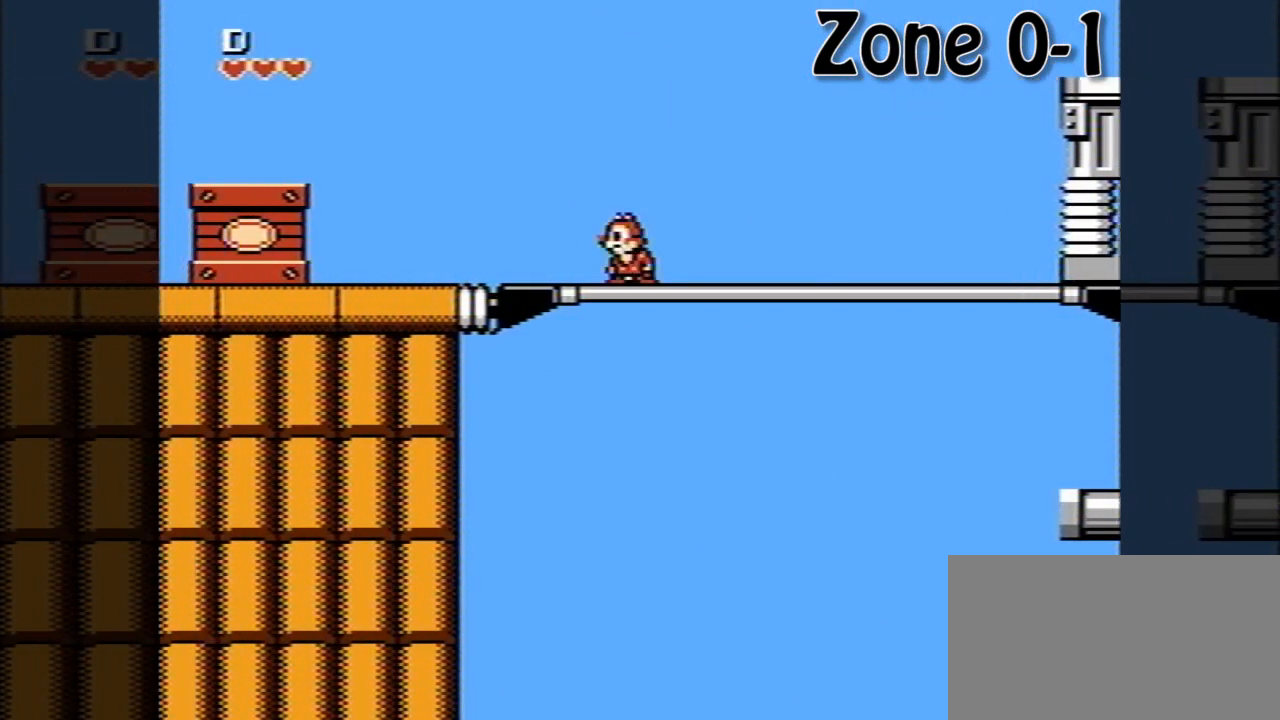
{"buttons": [], "events": []}
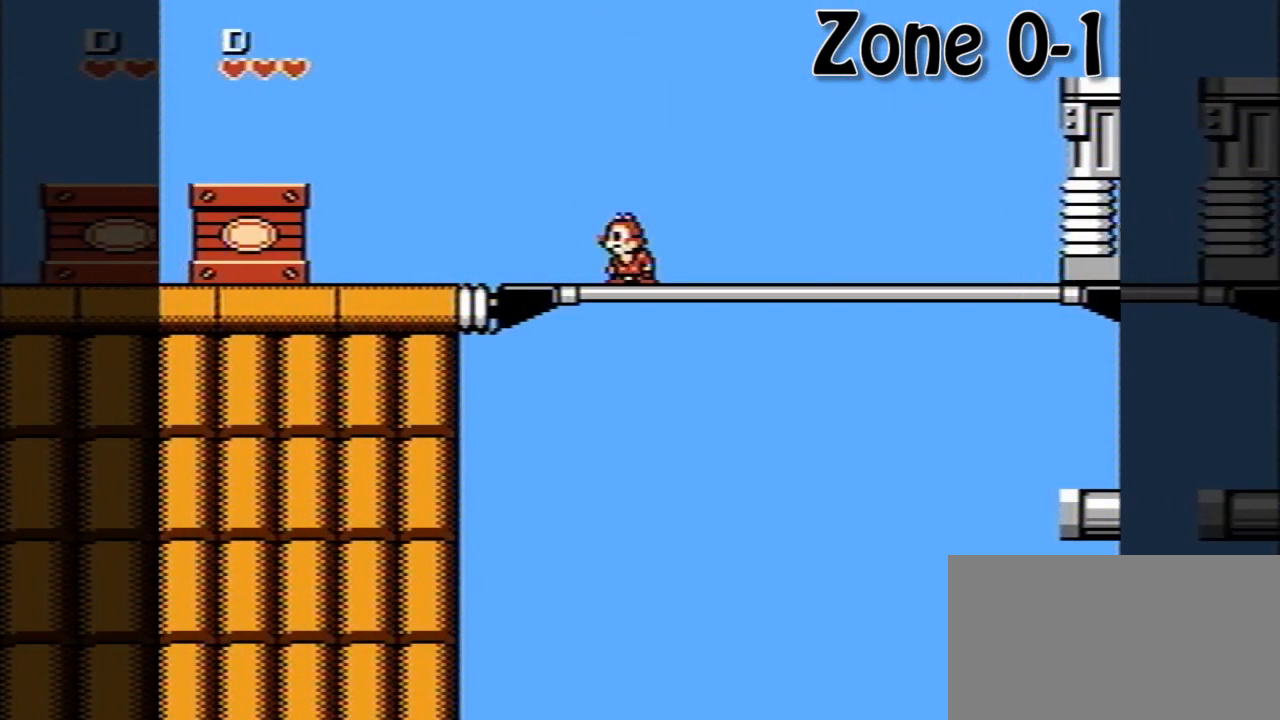
{"buttons": [], "events": []}
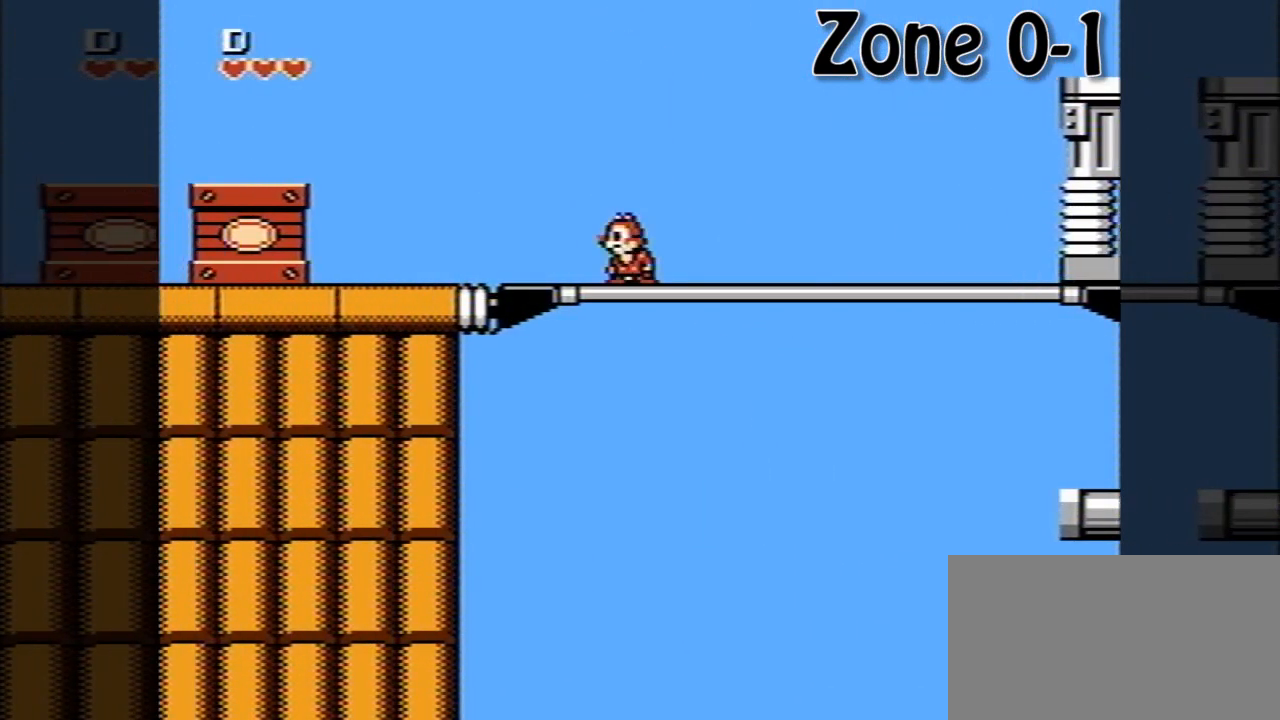
{"buttons": [], "events": []}
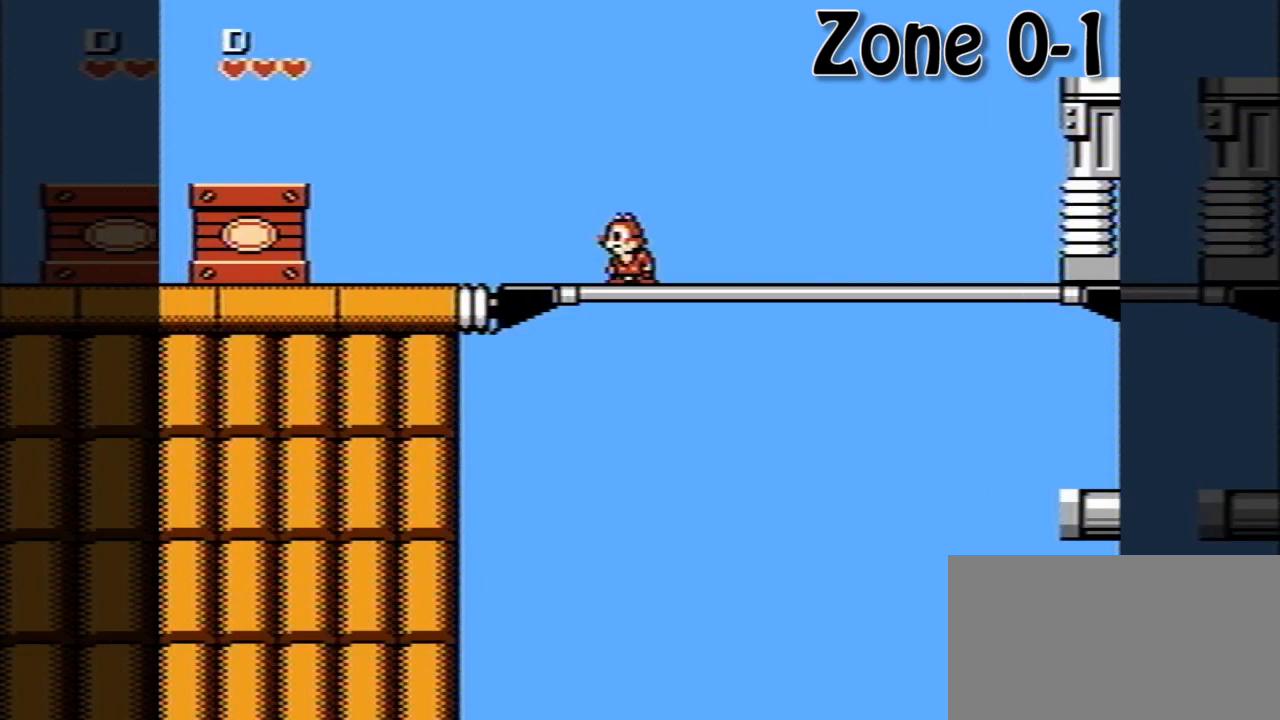
{"buttons": [], "events": []}
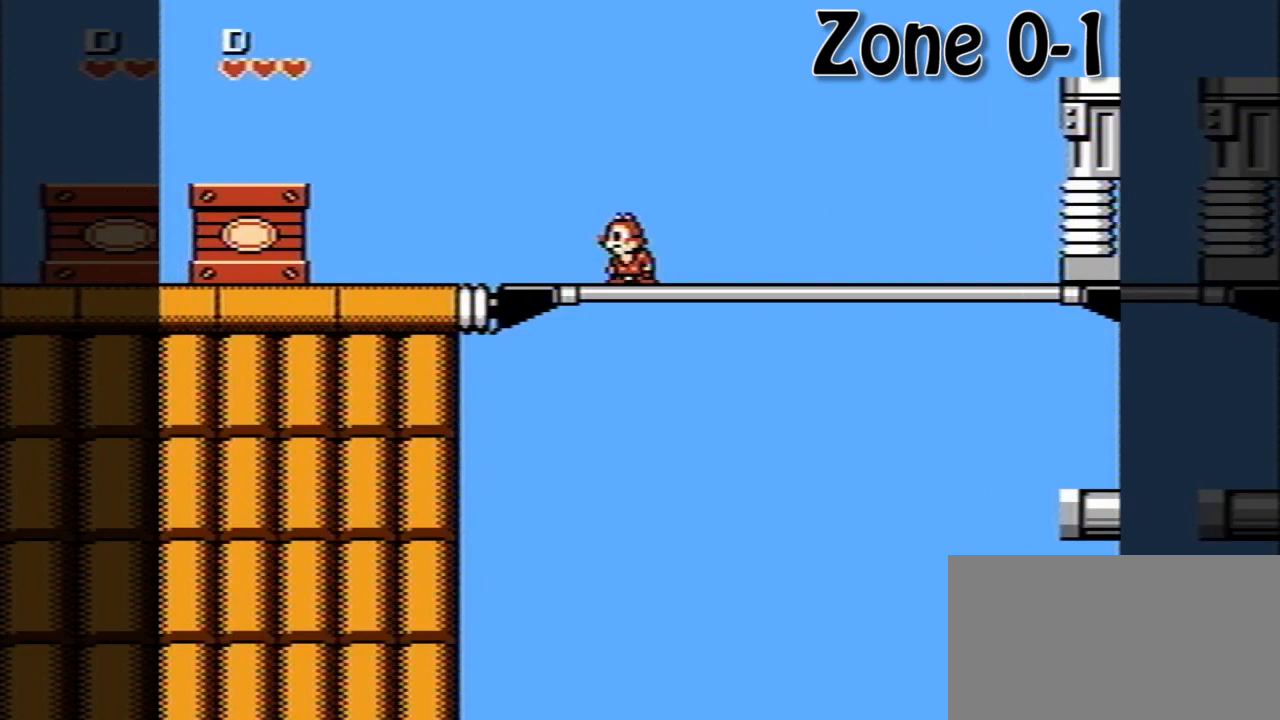
{"buttons": [], "events": []}